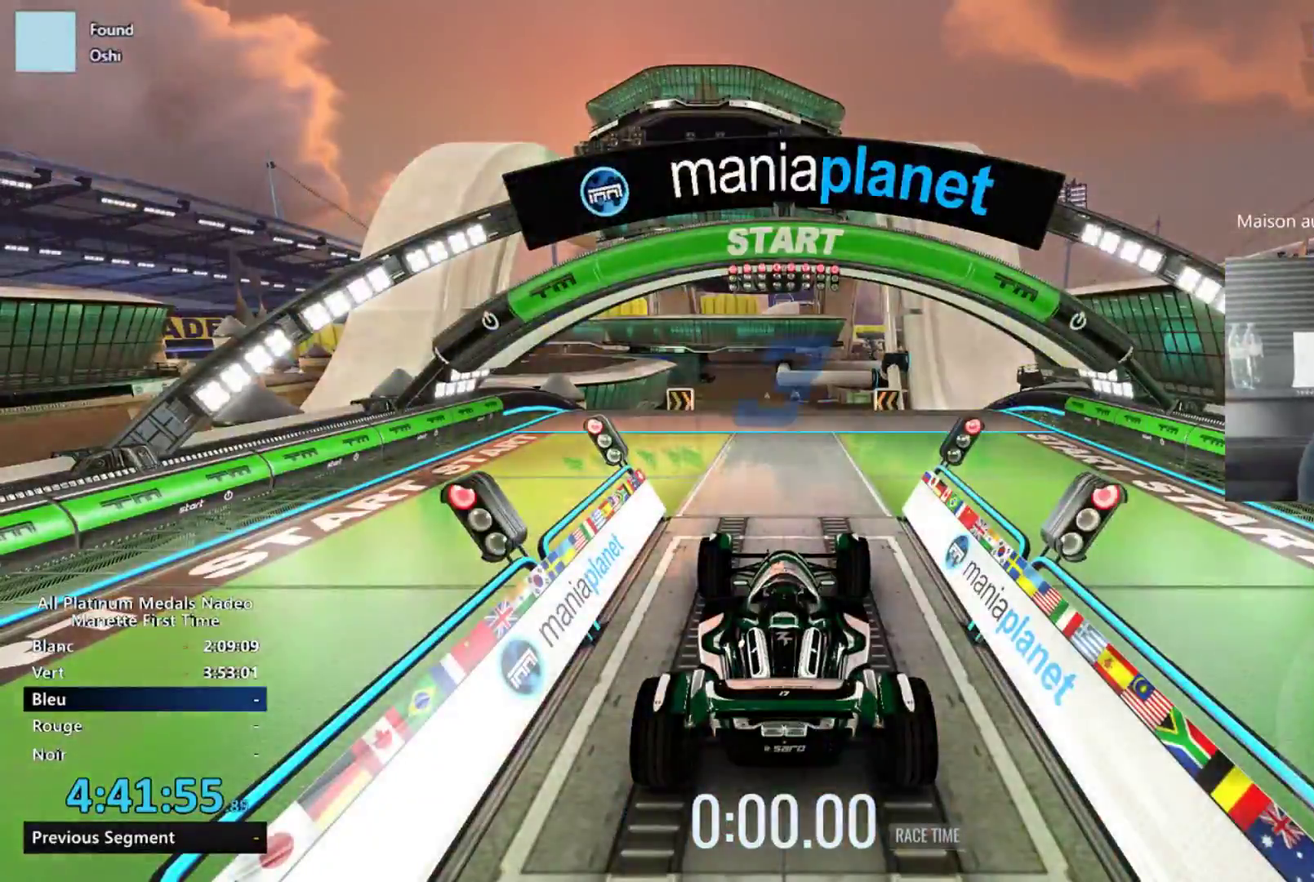
Gameplay with a controller (Xbox layout); each line is a JSON object with the inputs held at the frame after it. "events" lists button and stick changes between this image and that frame as [ms after this image, input, new state], when the widget could be followed in between. Not read: L2 R2 R3 right_stick.
{"buttons": [], "left_stick": "center", "events": []}
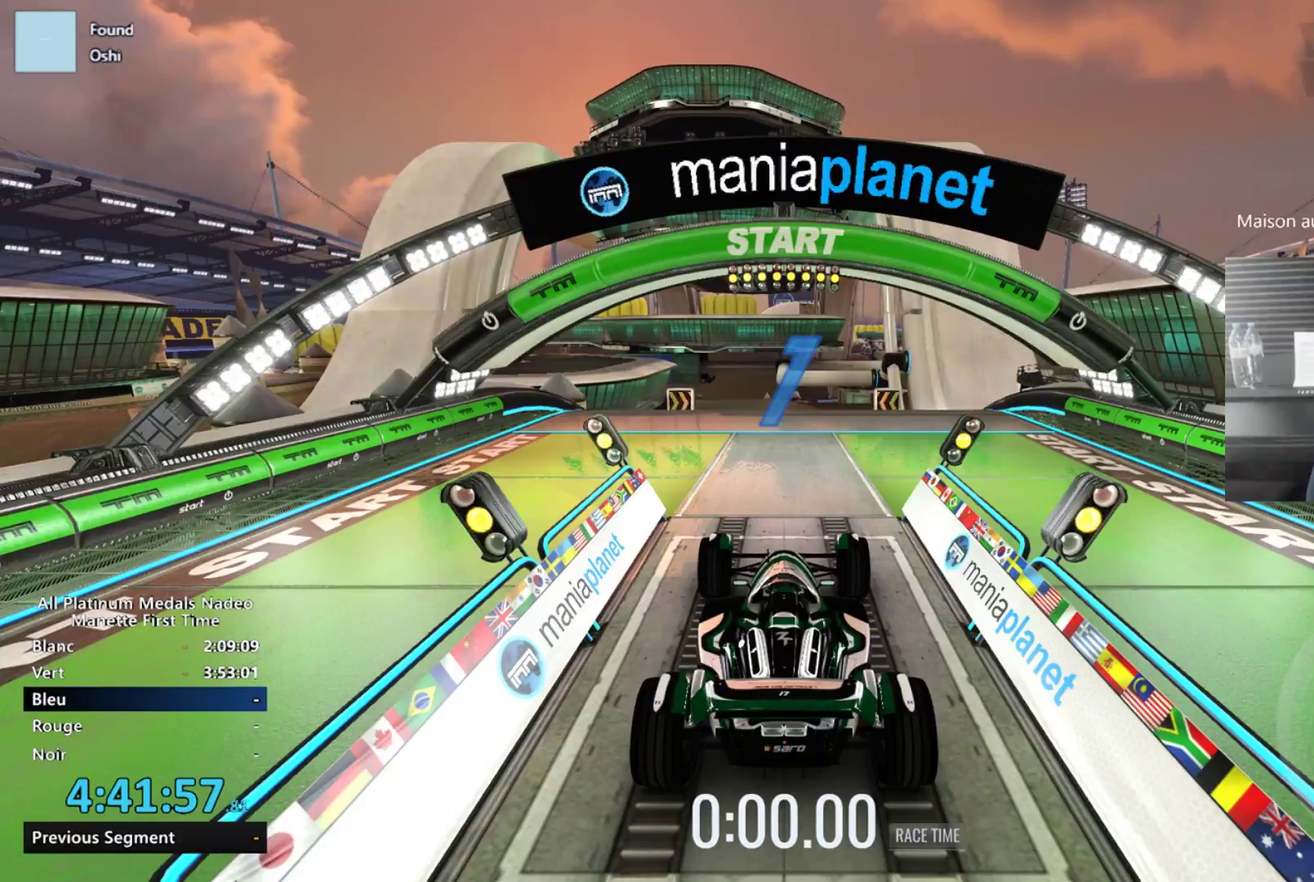
{"buttons": [], "left_stick": "center", "events": []}
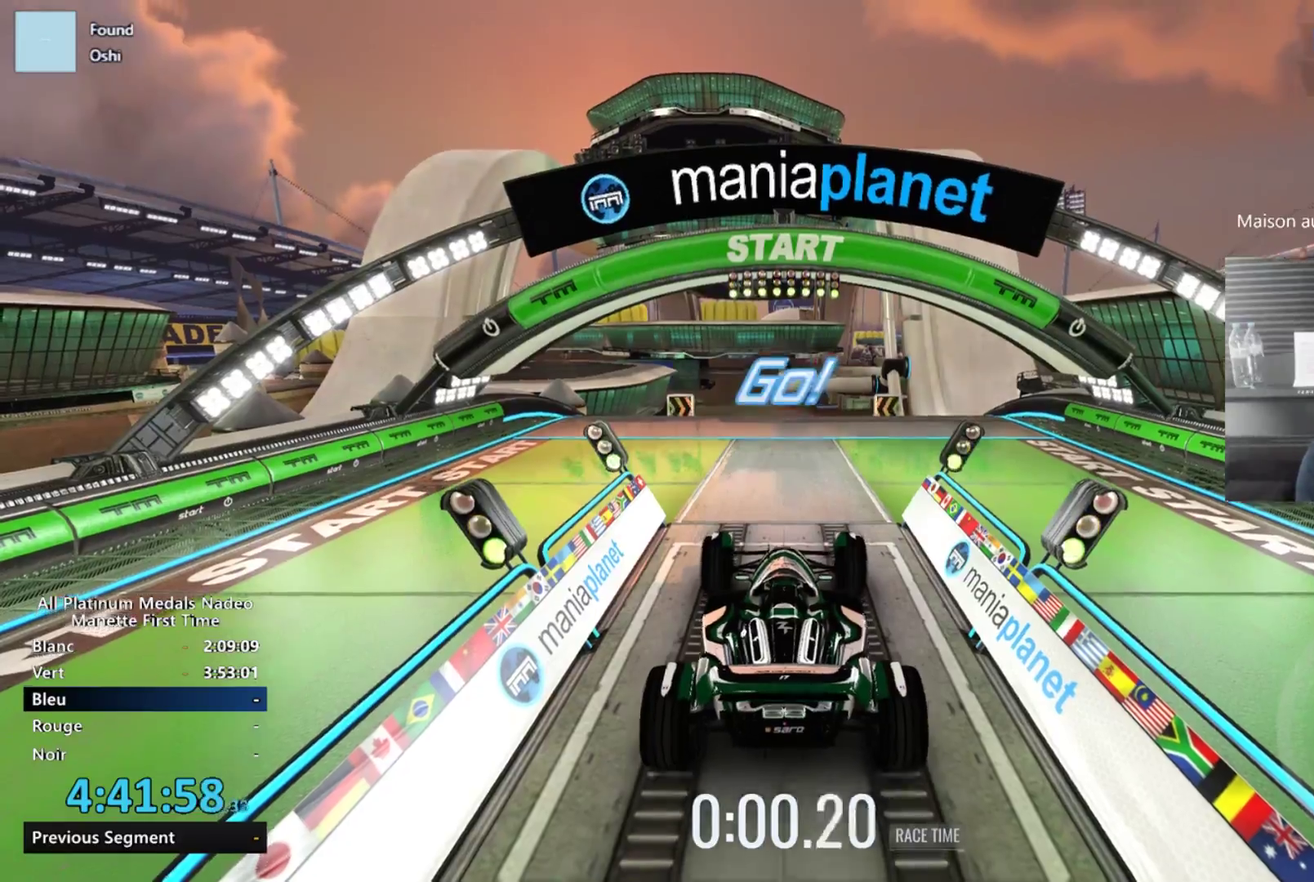
{"buttons": [], "left_stick": "center", "events": []}
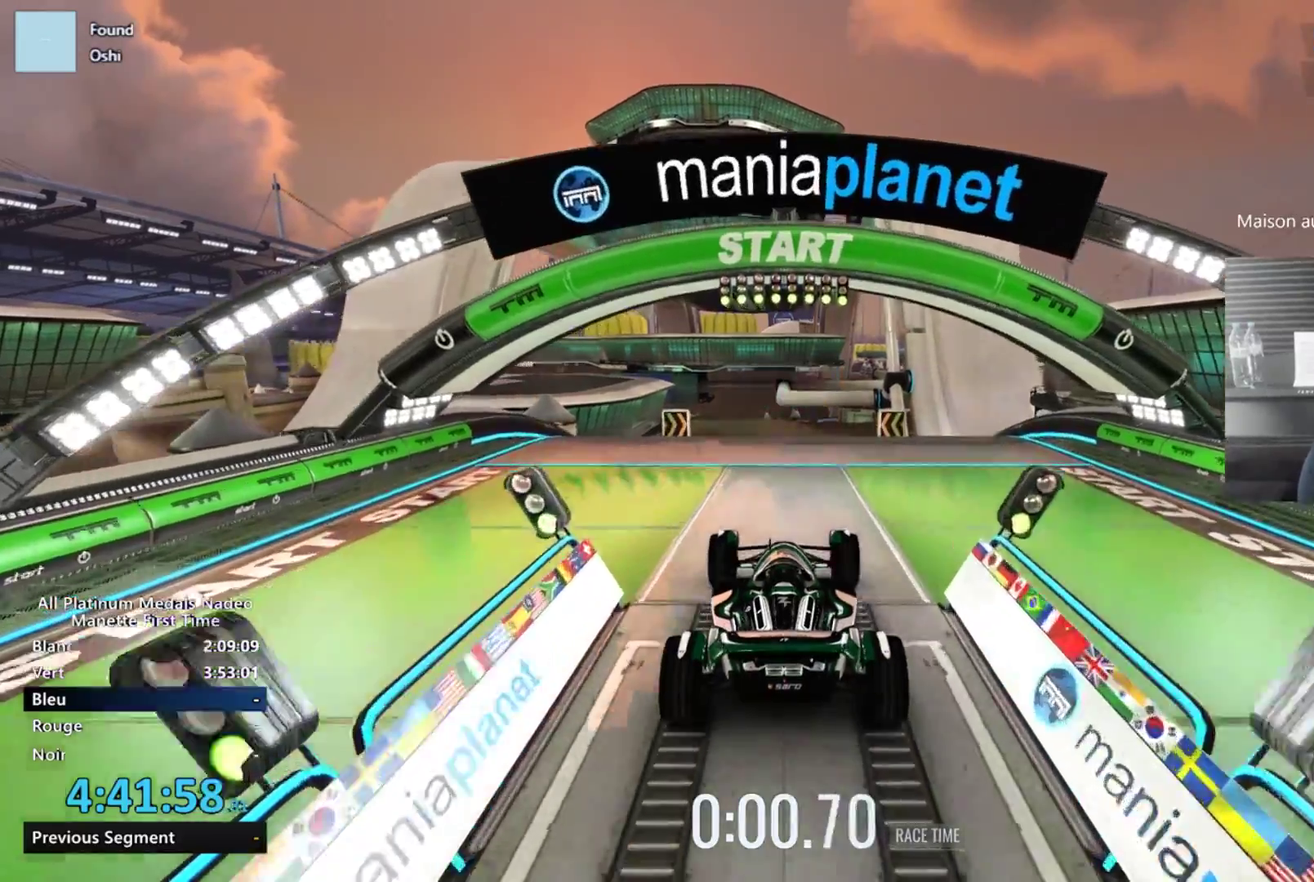
{"buttons": [], "left_stick": "center", "events": []}
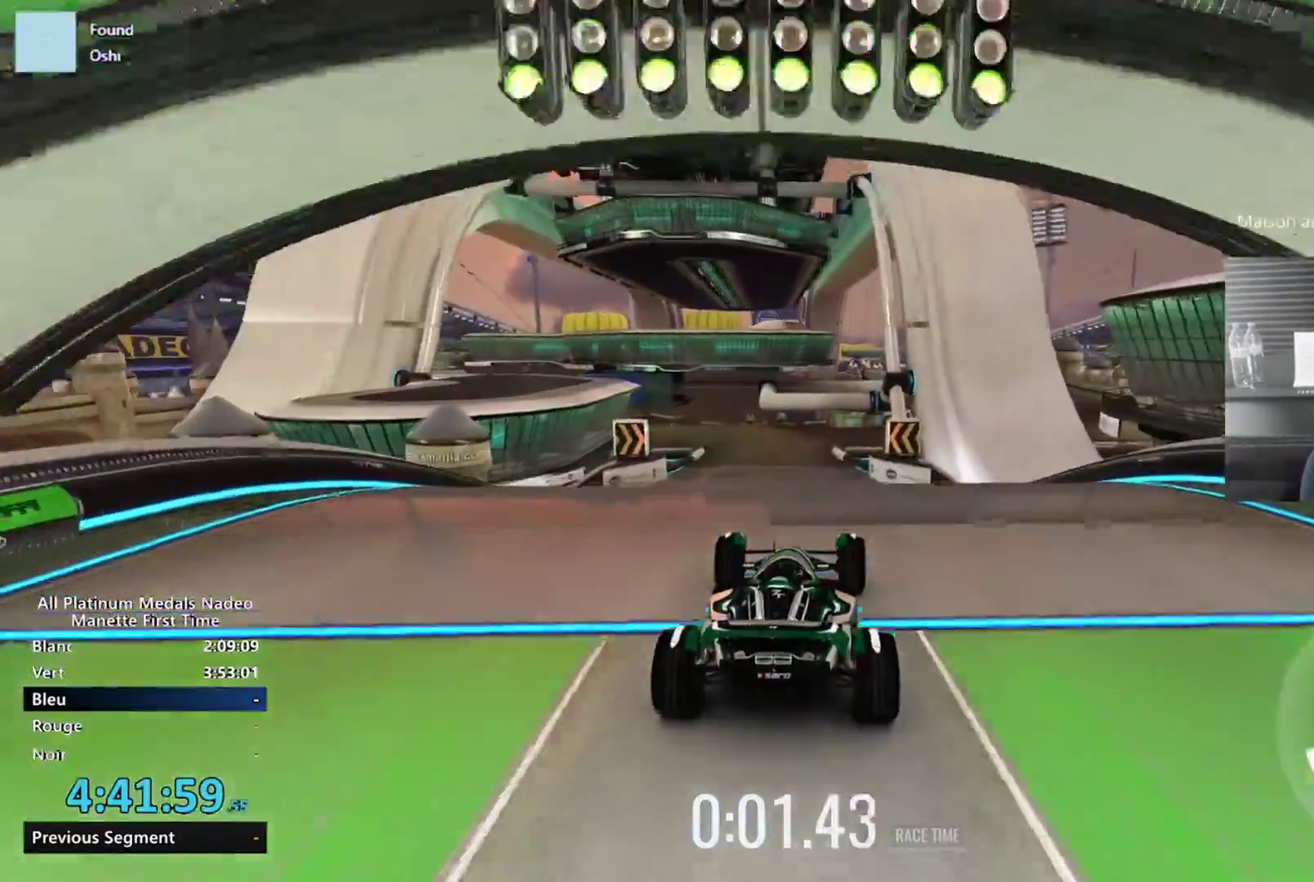
{"buttons": [], "left_stick": "center", "events": []}
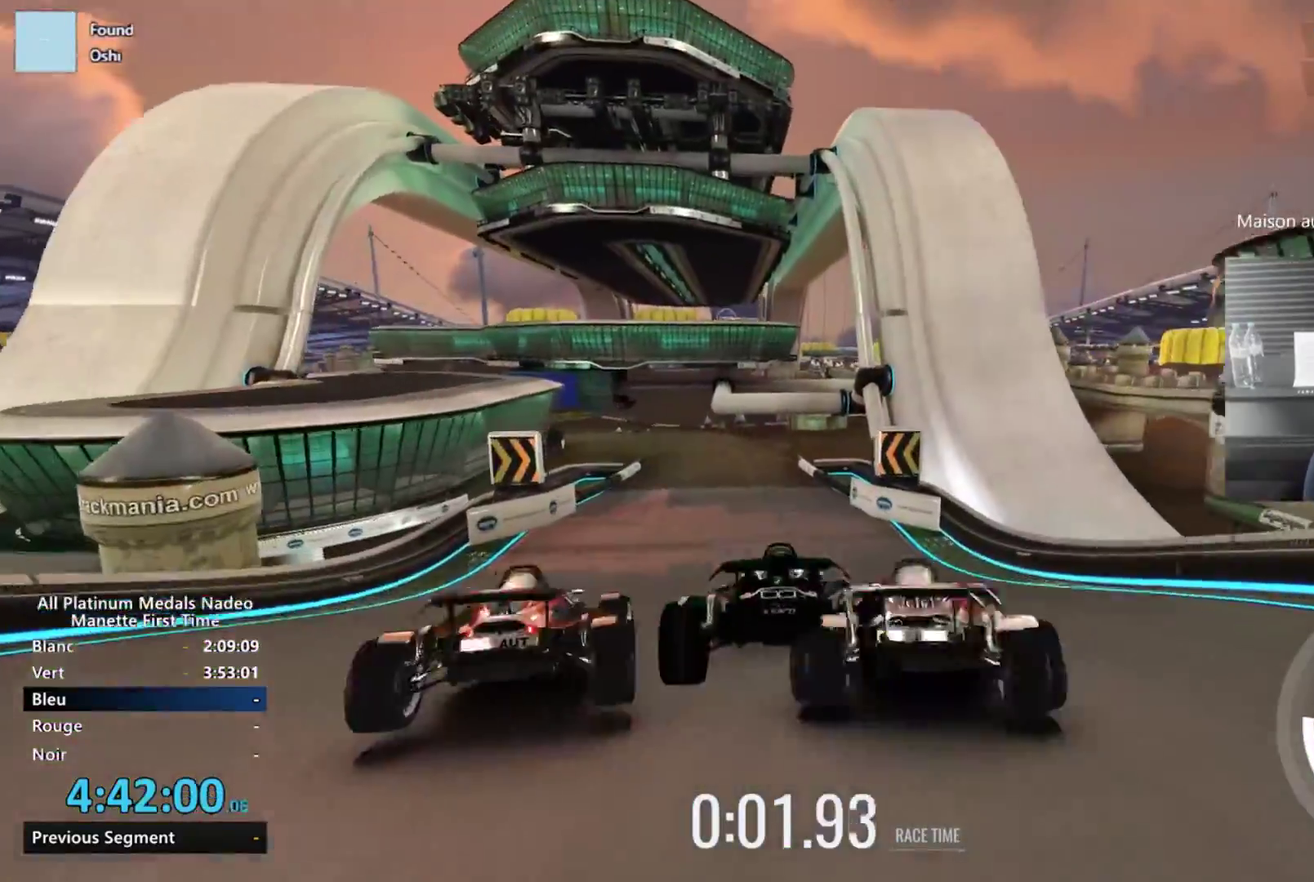
{"buttons": [], "left_stick": "center", "events": [[317, "left_stick", "left"], [417, "left_stick", "center"]]}
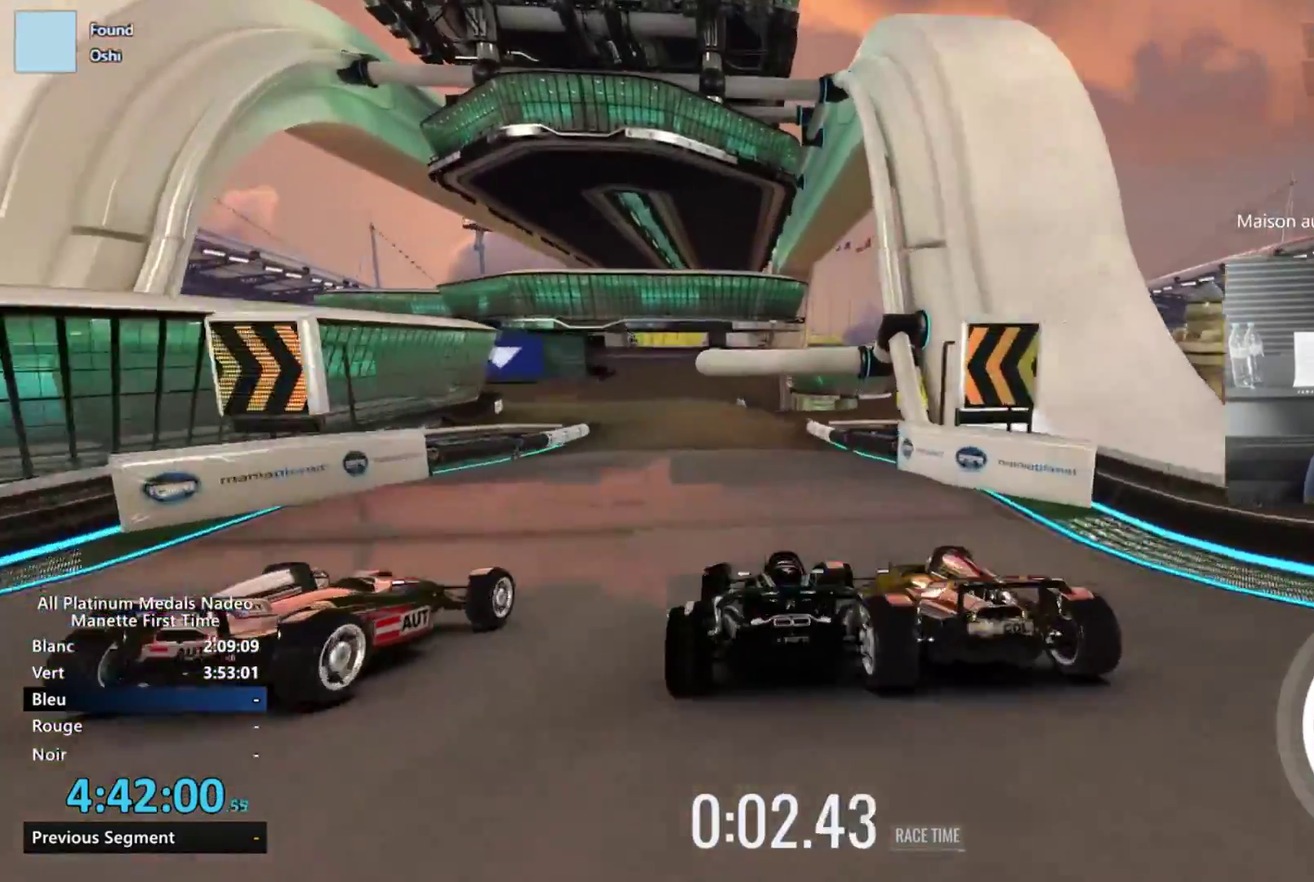
{"buttons": [], "left_stick": "center", "events": [[100, "left_stick", "left"], [317, "left_stick", "center"], [367, "left_stick", "left"], [433, "left_stick", "center"]]}
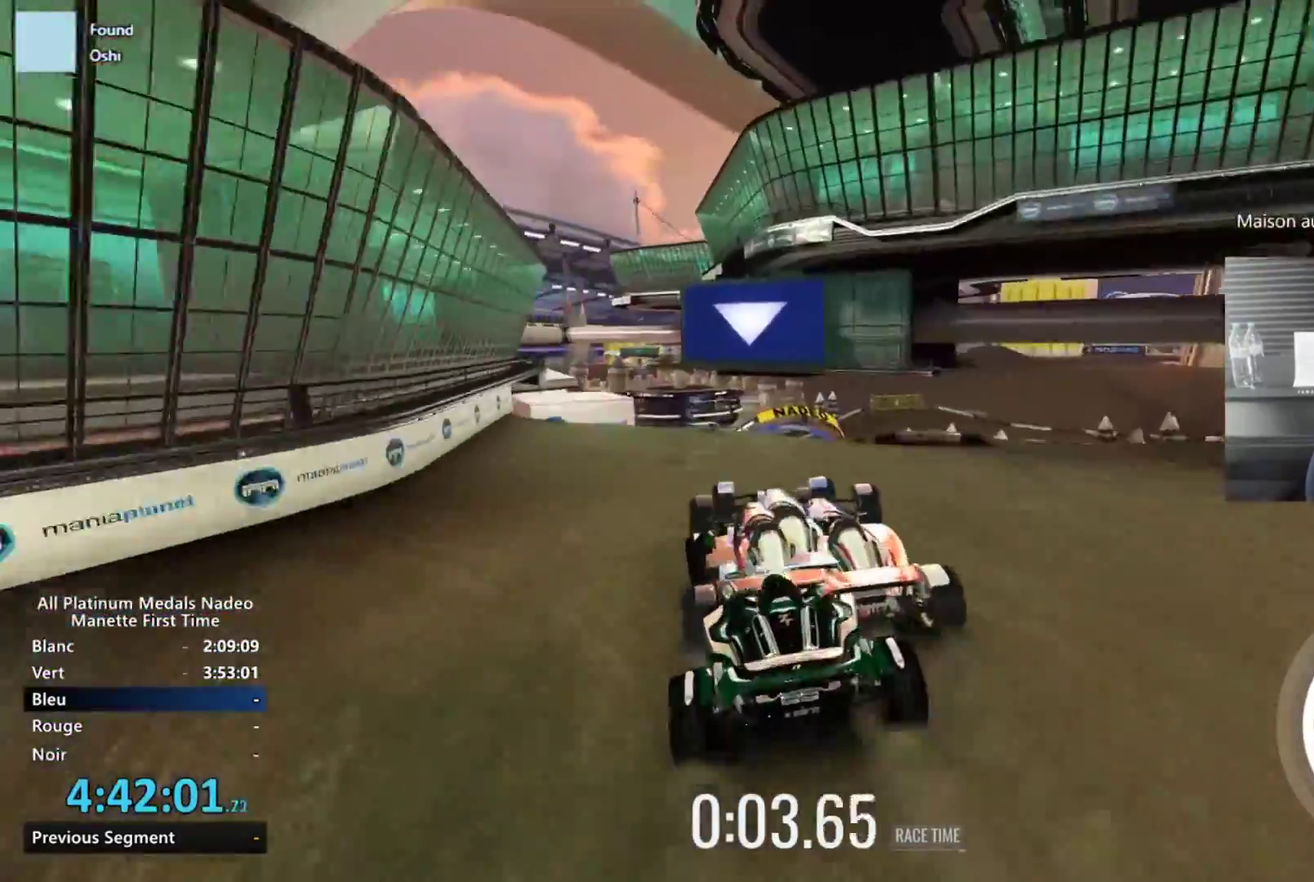
{"buttons": [], "left_stick": "center"}
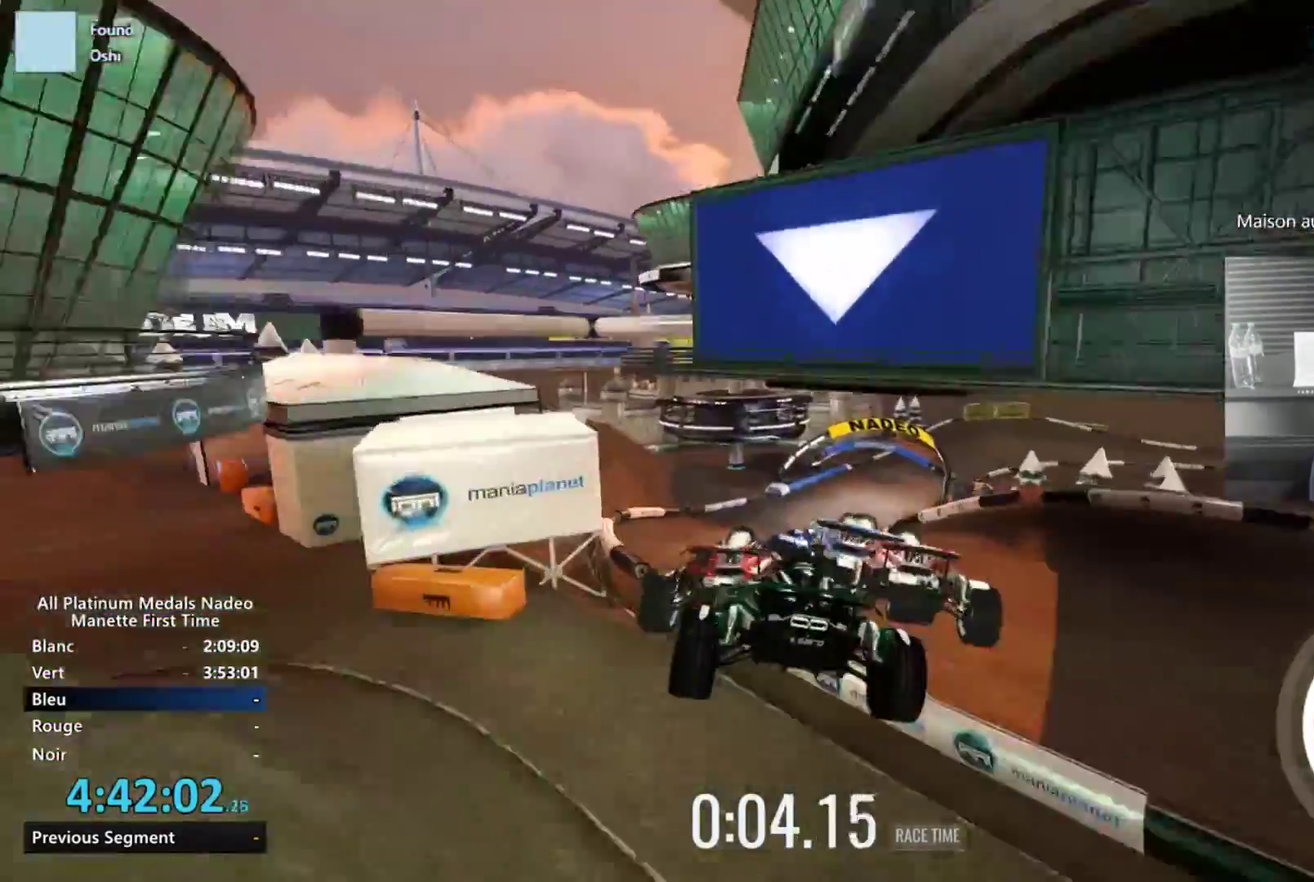
{"buttons": [], "left_stick": "right", "events": [[83, "left_stick", "right"], [100, "A", "down"], [200, "A", "up"]]}
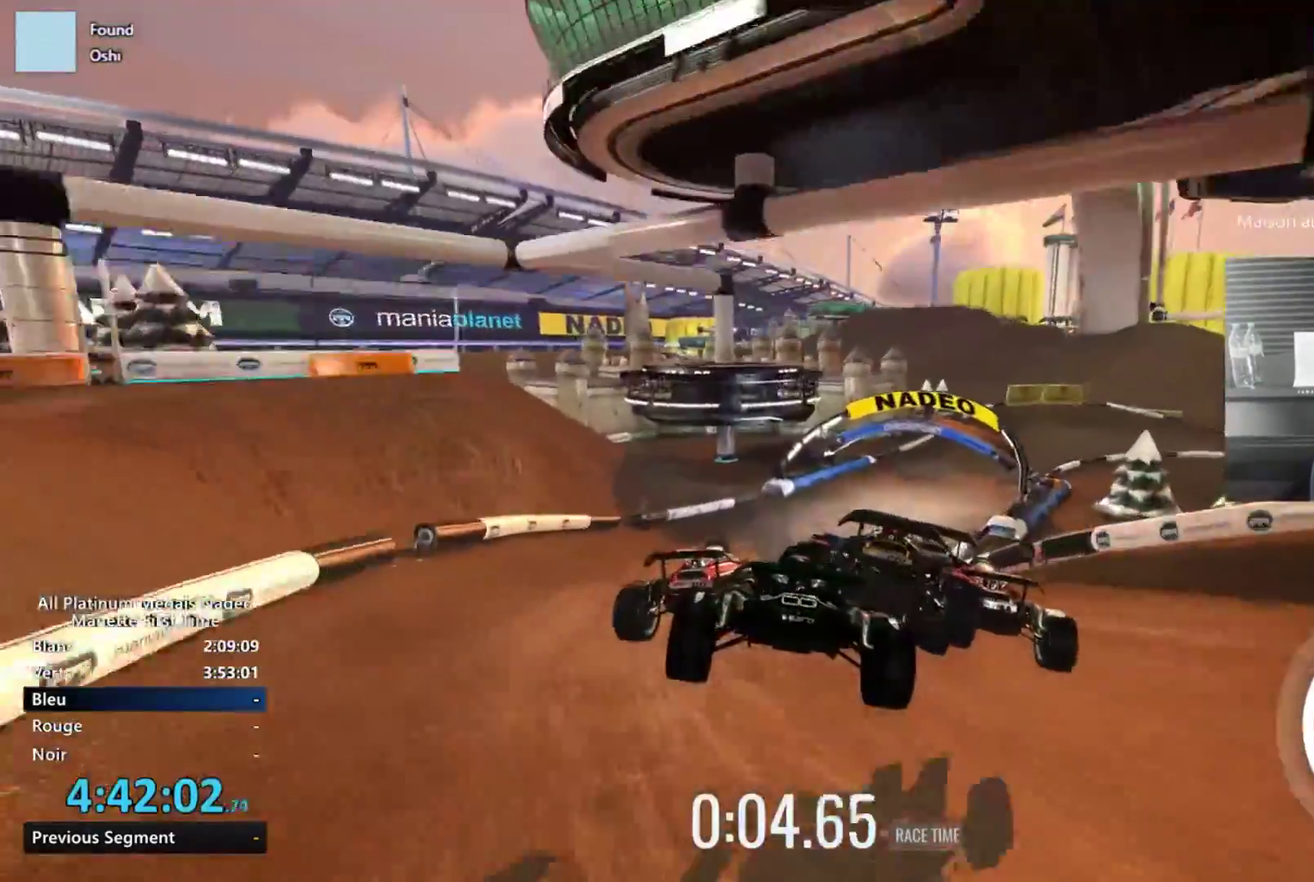
{"buttons": [], "left_stick": "right", "events": []}
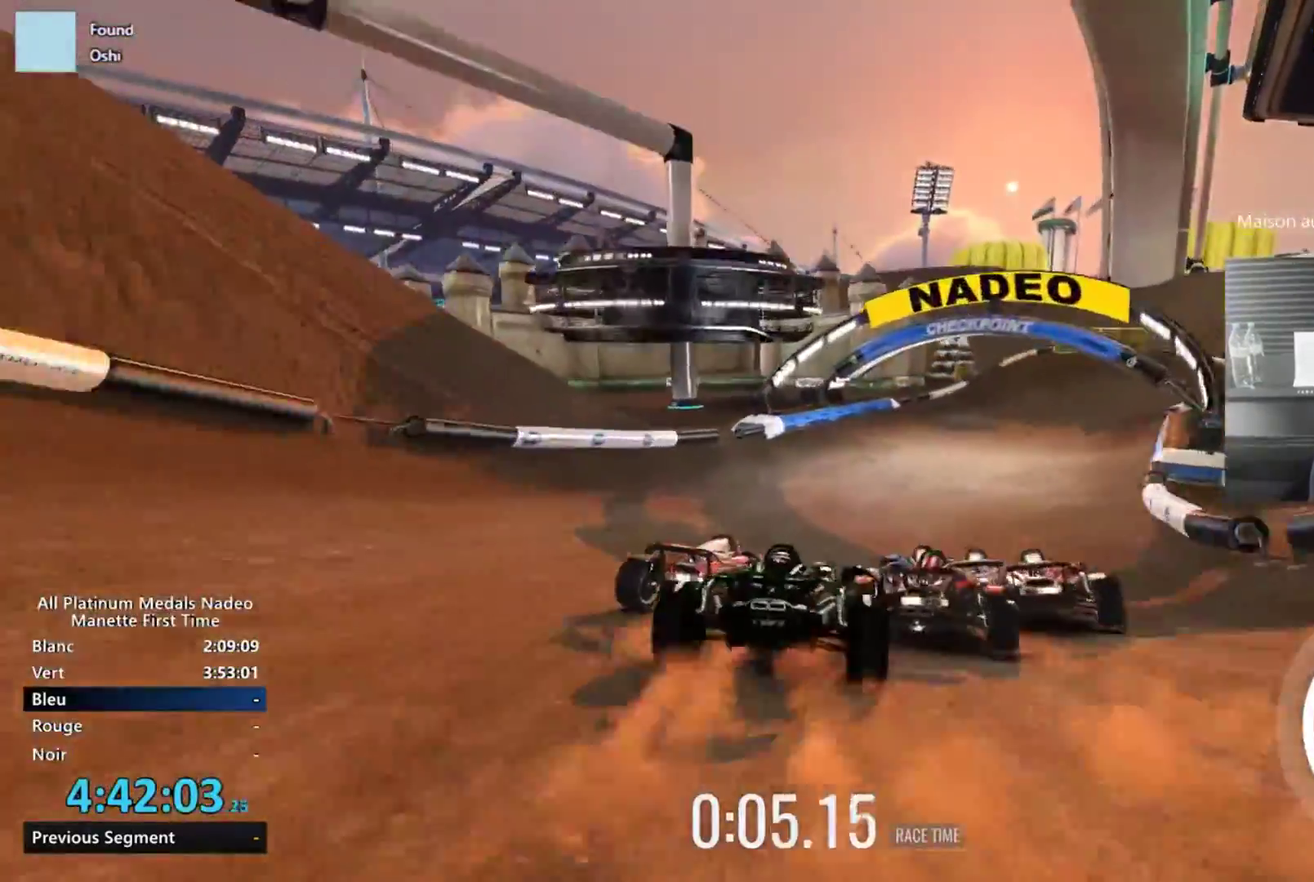
{"buttons": [], "left_stick": "right", "events": []}
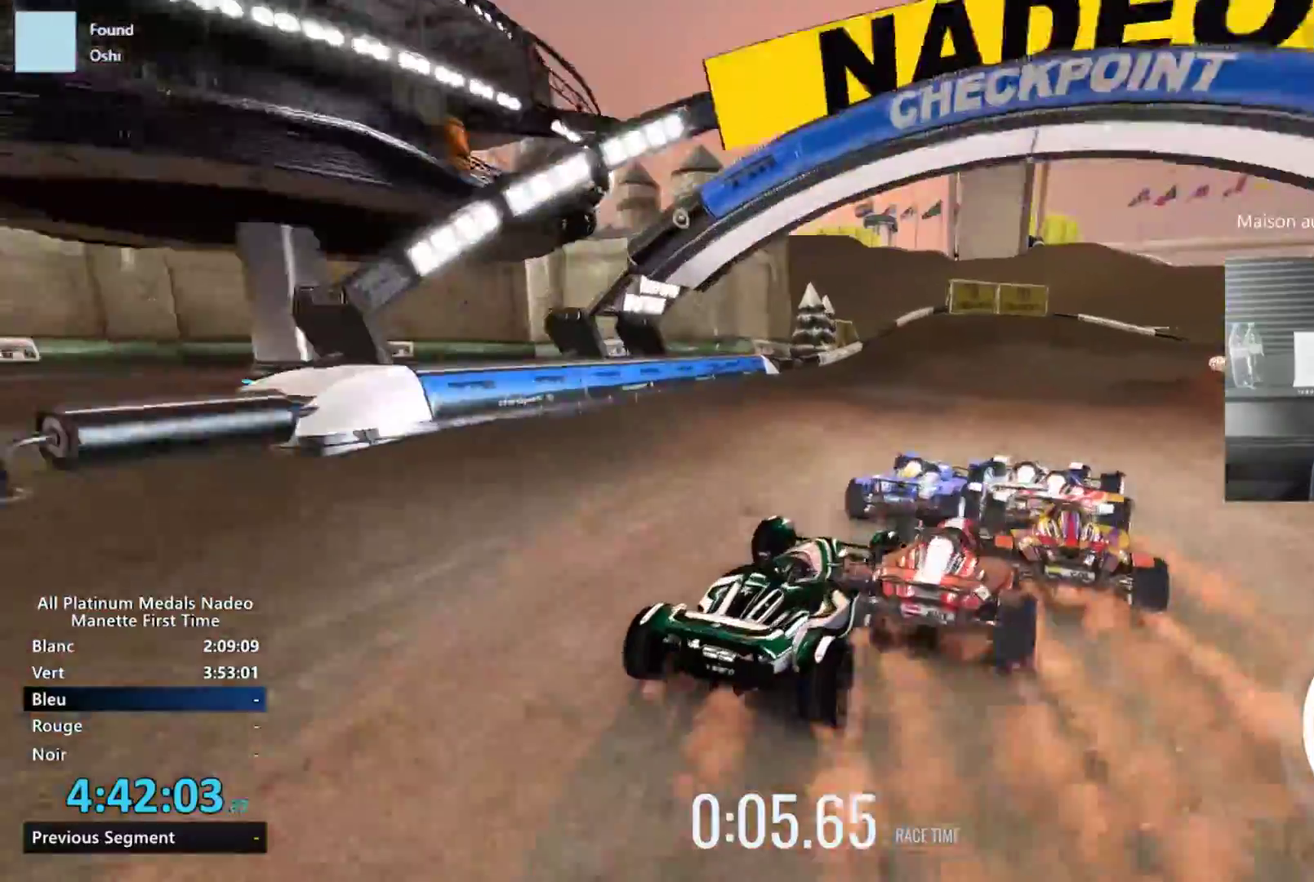
{"buttons": [], "left_stick": "right", "events": [[234, "left_stick", "center"], [334, "left_stick", "right"]]}
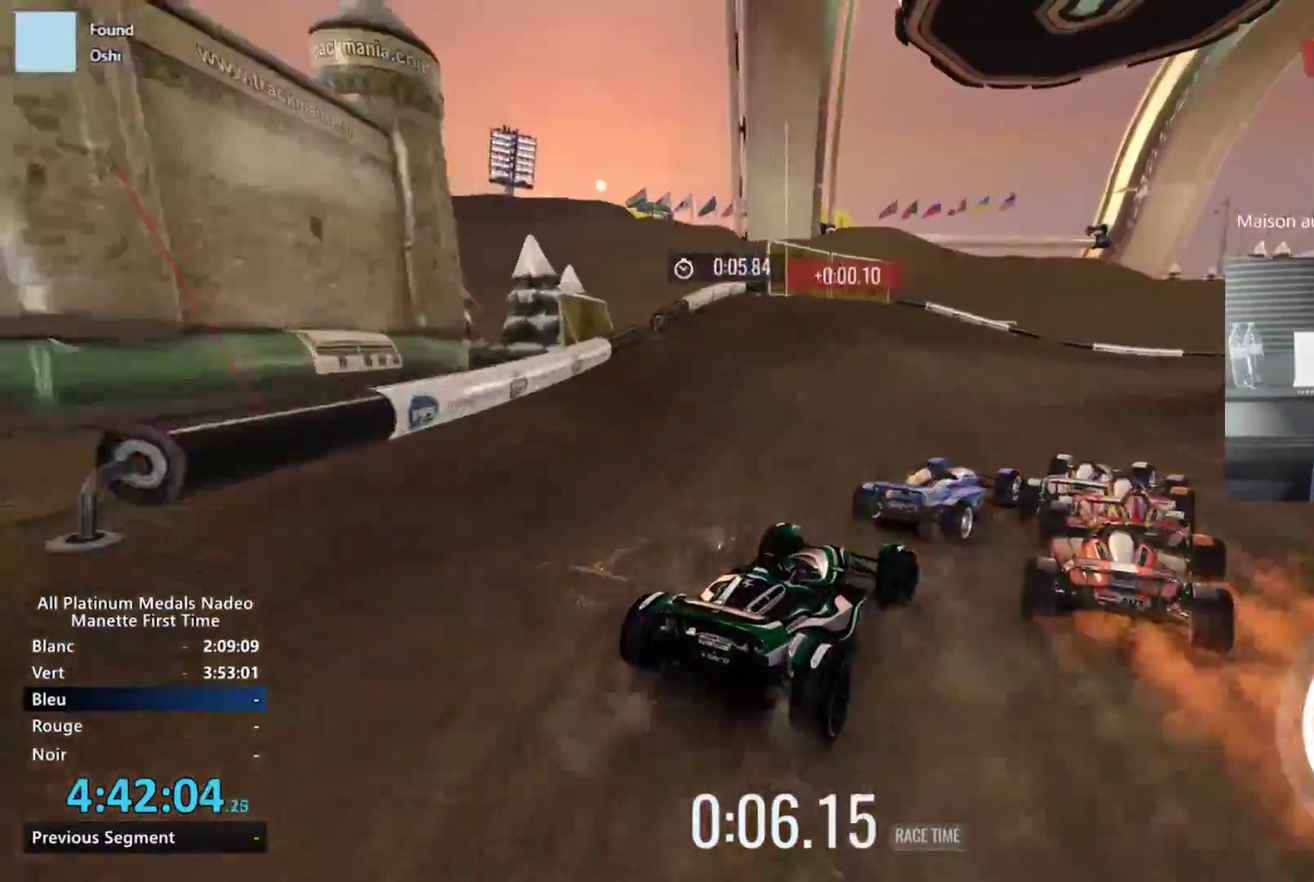
{"buttons": [], "left_stick": "right", "events": []}
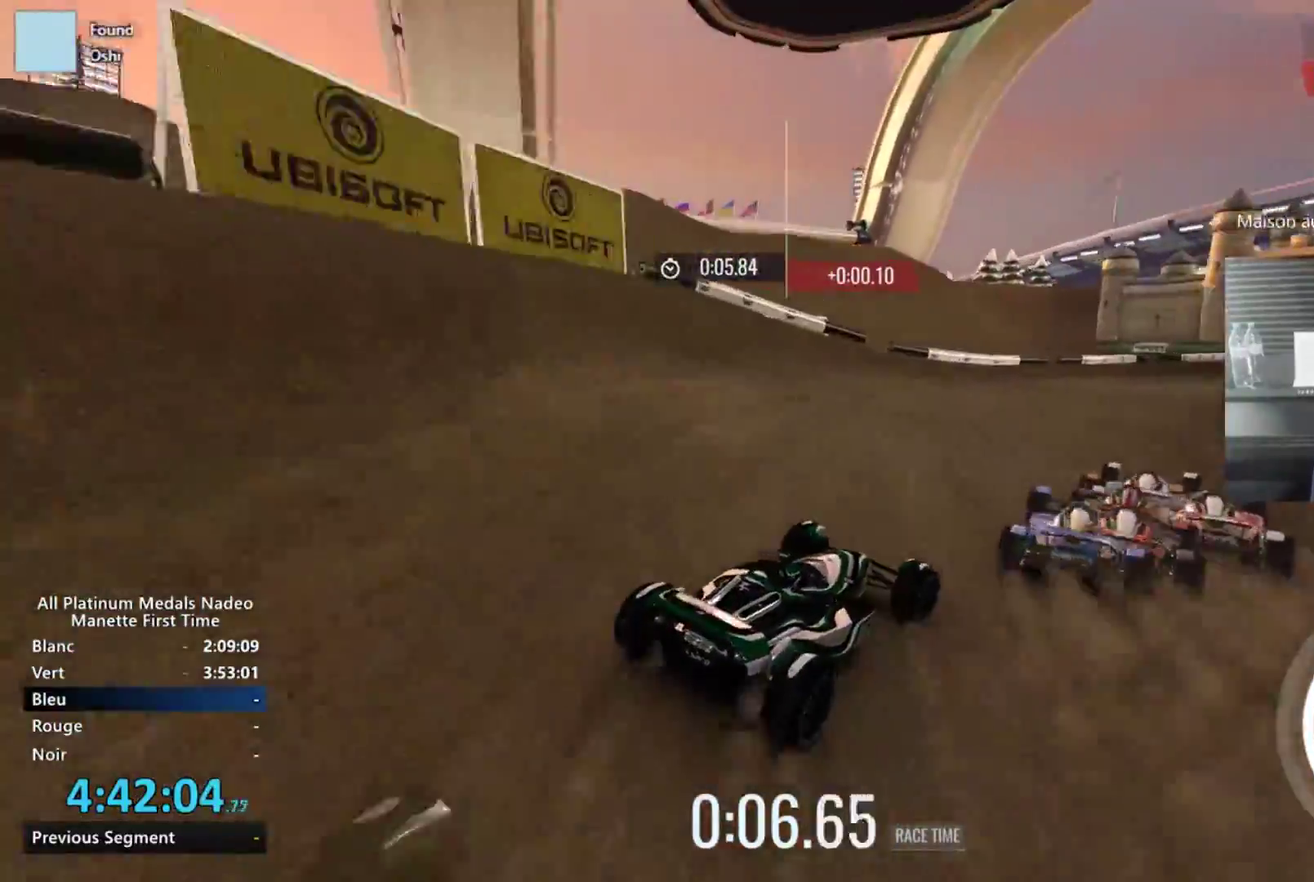
{"buttons": [], "left_stick": "center", "events": [[200, "left_stick", "center"]]}
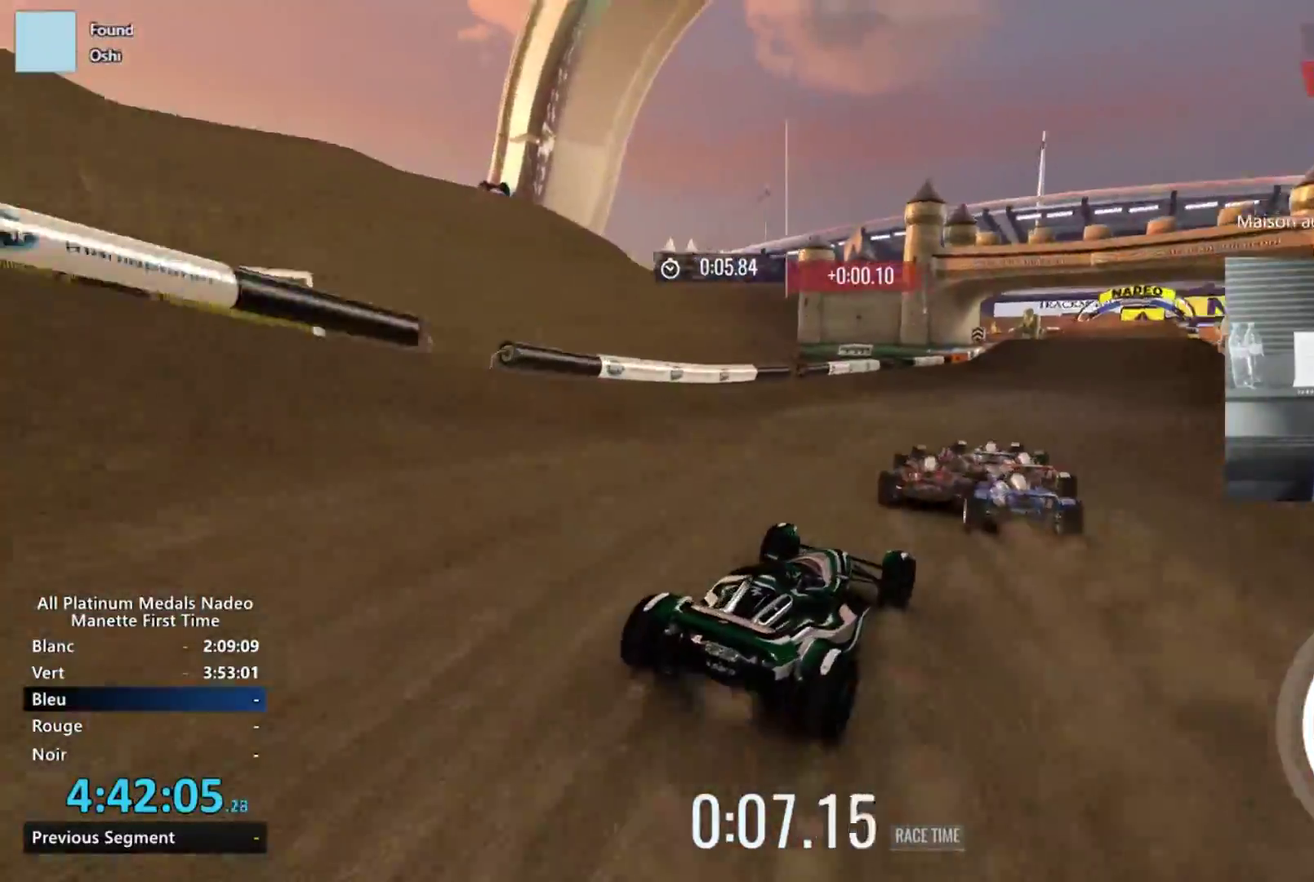
{"buttons": [], "left_stick": "center", "events": [[100, "left_stick", "right"], [200, "left_stick", "center"]]}
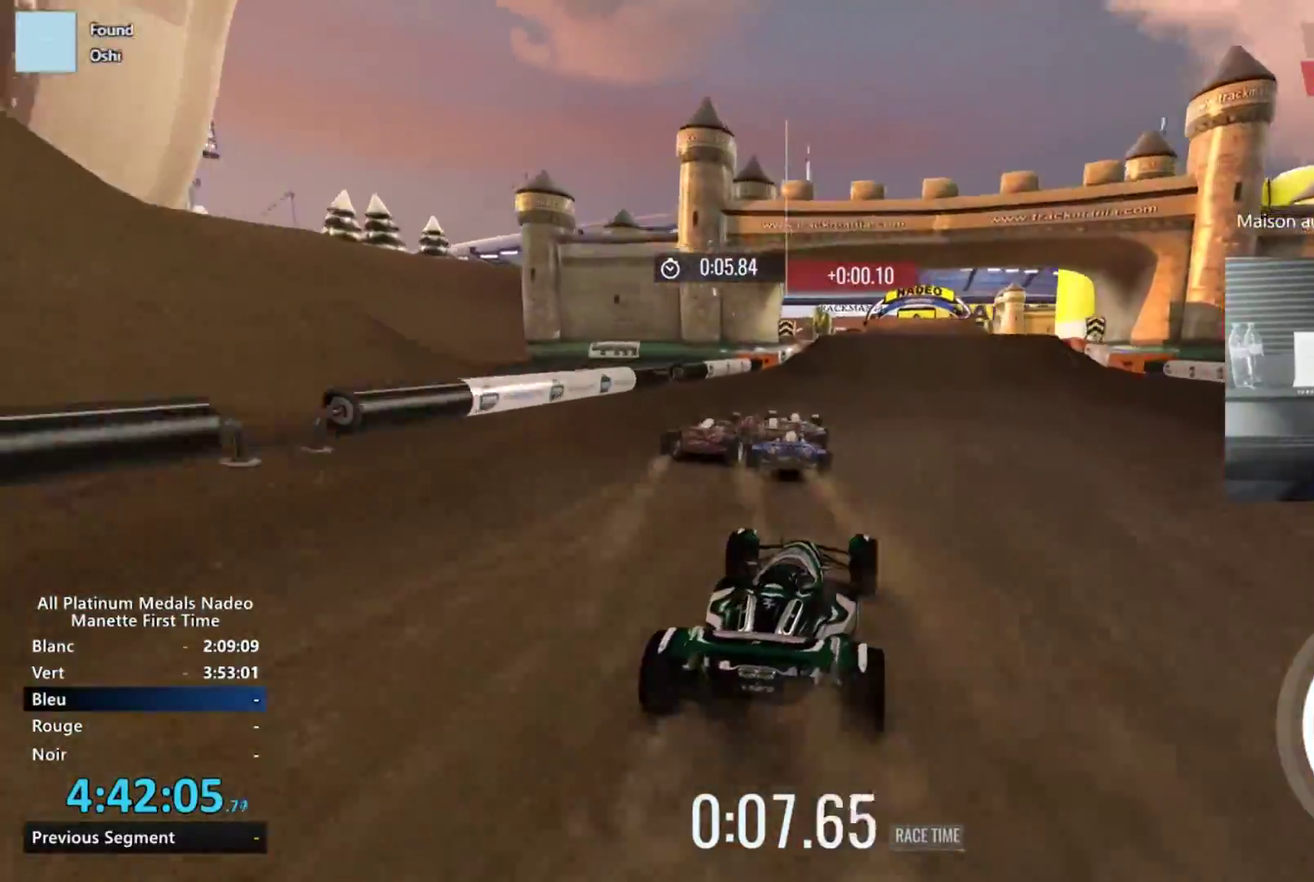
{"buttons": [], "left_stick": "center", "events": [[33, "left_stick", "right"], [167, "left_stick", "center"]]}
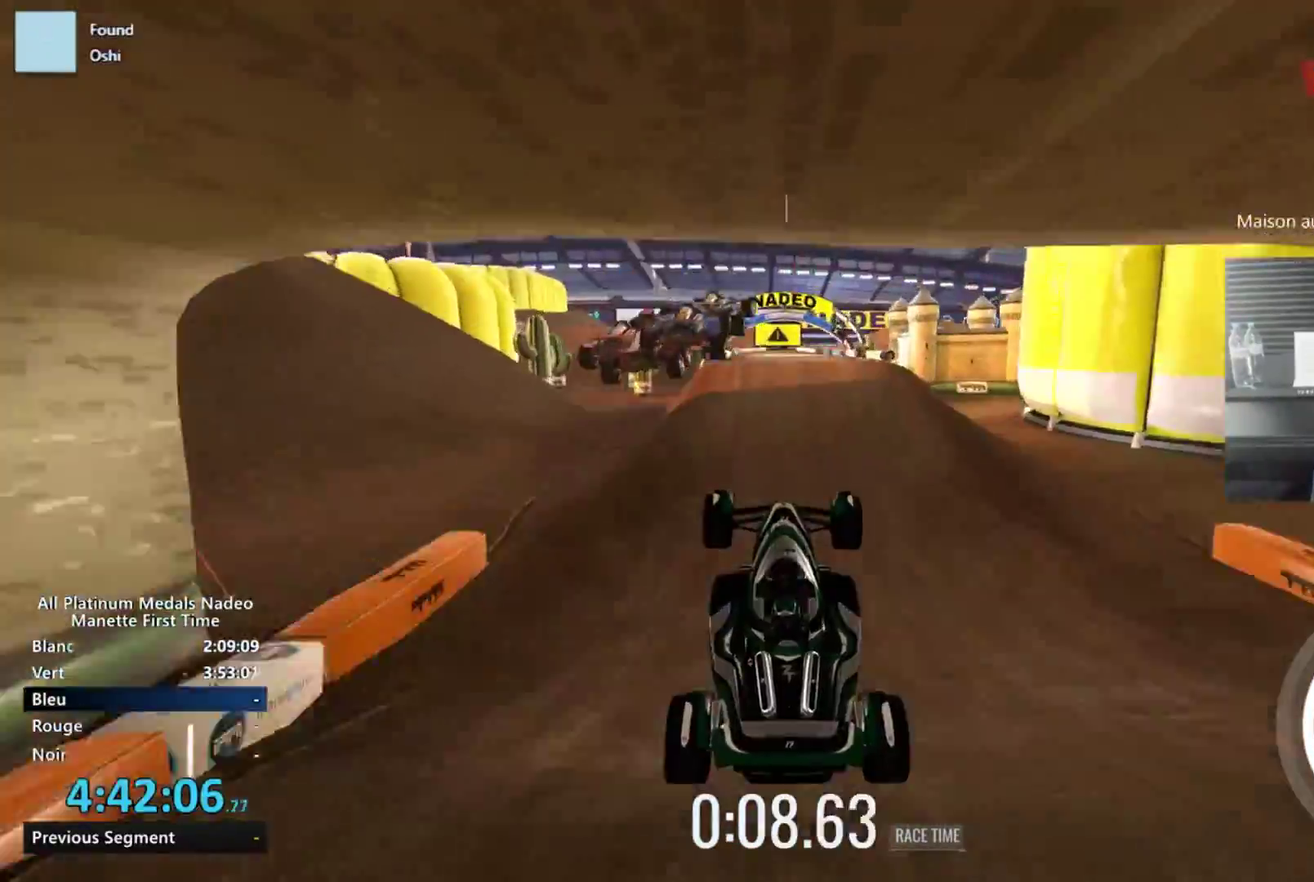
{"buttons": ["A"], "left_stick": "right", "events": [[350, "A", "down"], [417, "left_stick", "right"]]}
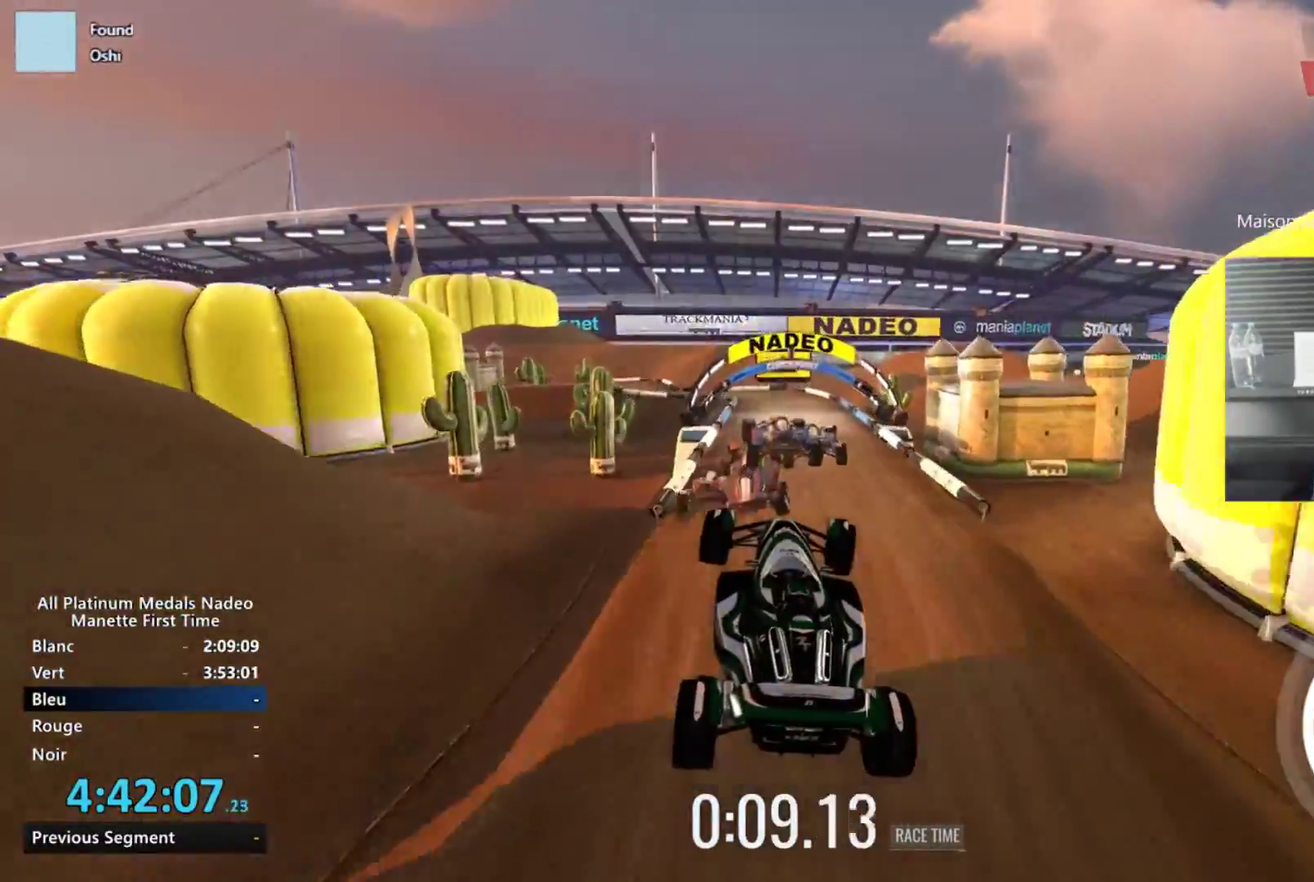
{"buttons": [], "left_stick": "right", "events": [[17, "A", "up"]]}
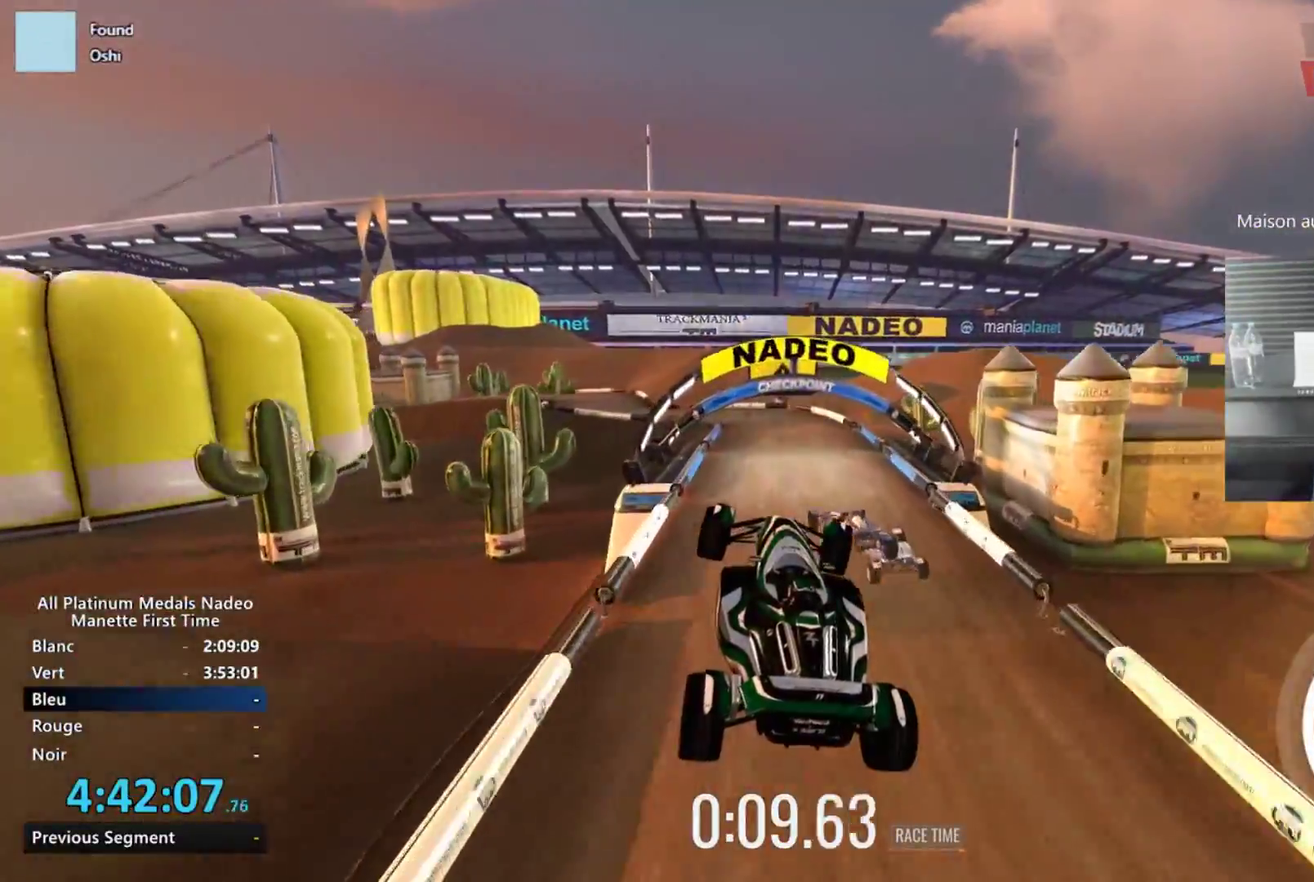
{"buttons": [], "left_stick": "right", "events": []}
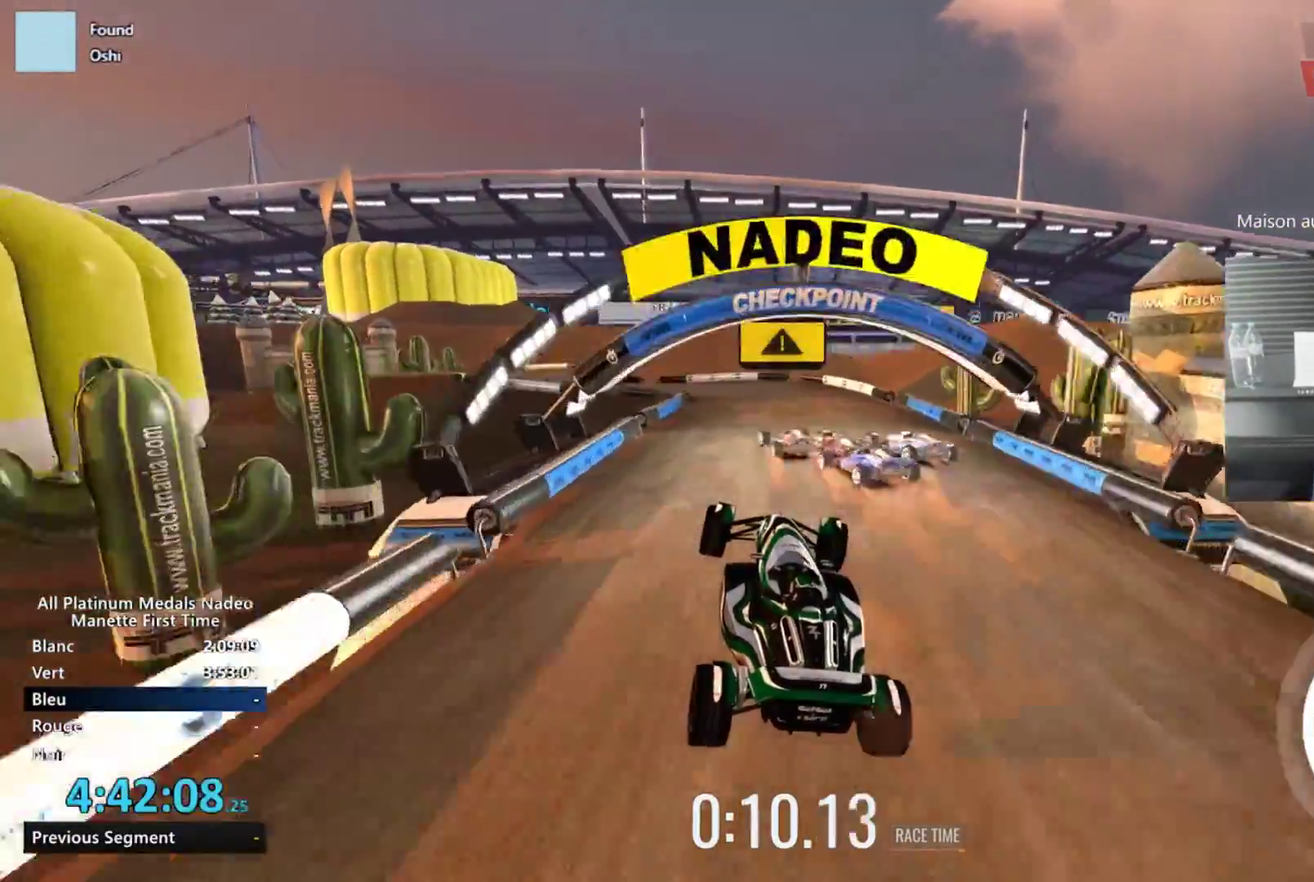
{"buttons": [], "left_stick": "left", "events": [[33, "left_stick", "center"], [284, "left_stick", "left"]]}
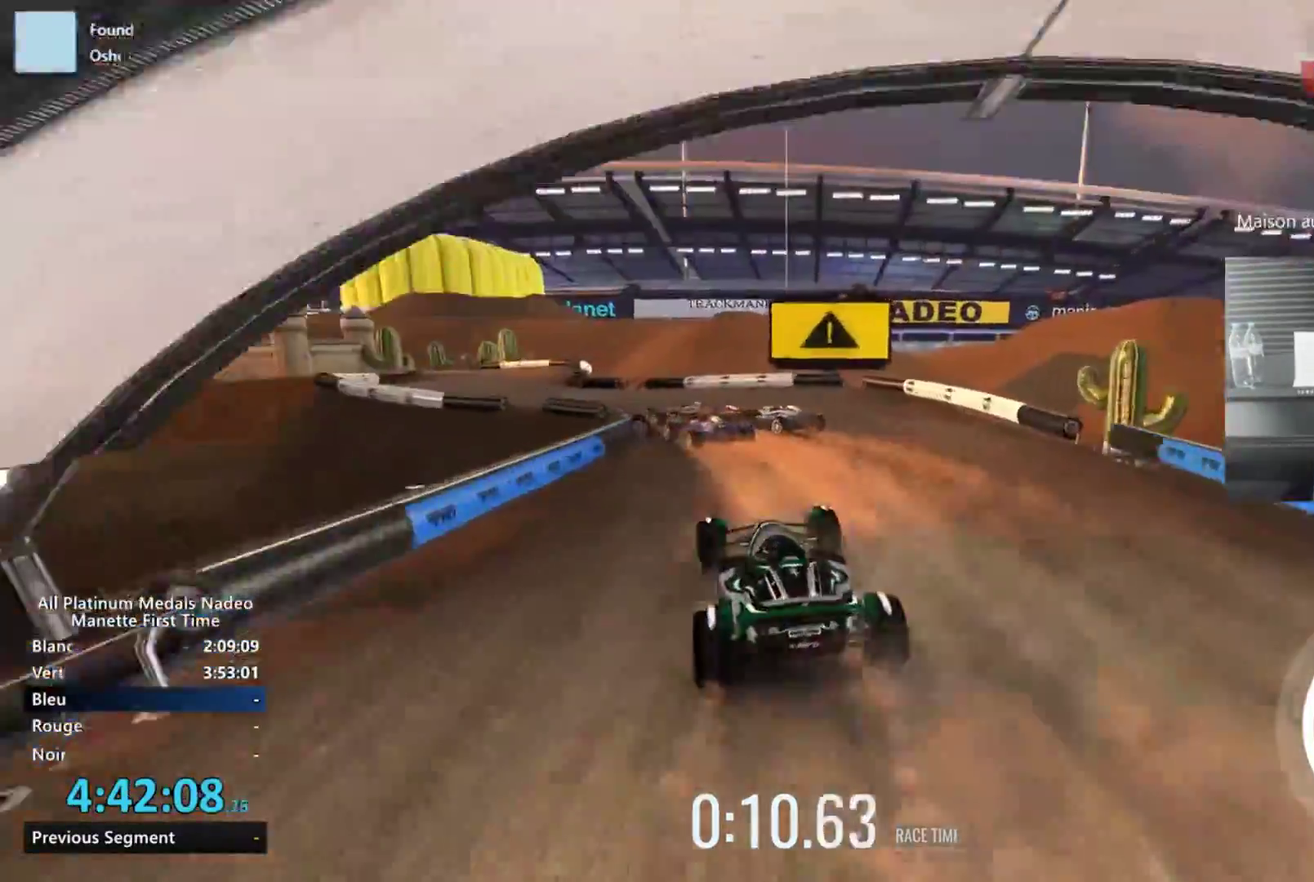
{"buttons": [], "left_stick": "right", "events": [[216, "left_stick", "center"], [450, "left_stick", "right"]]}
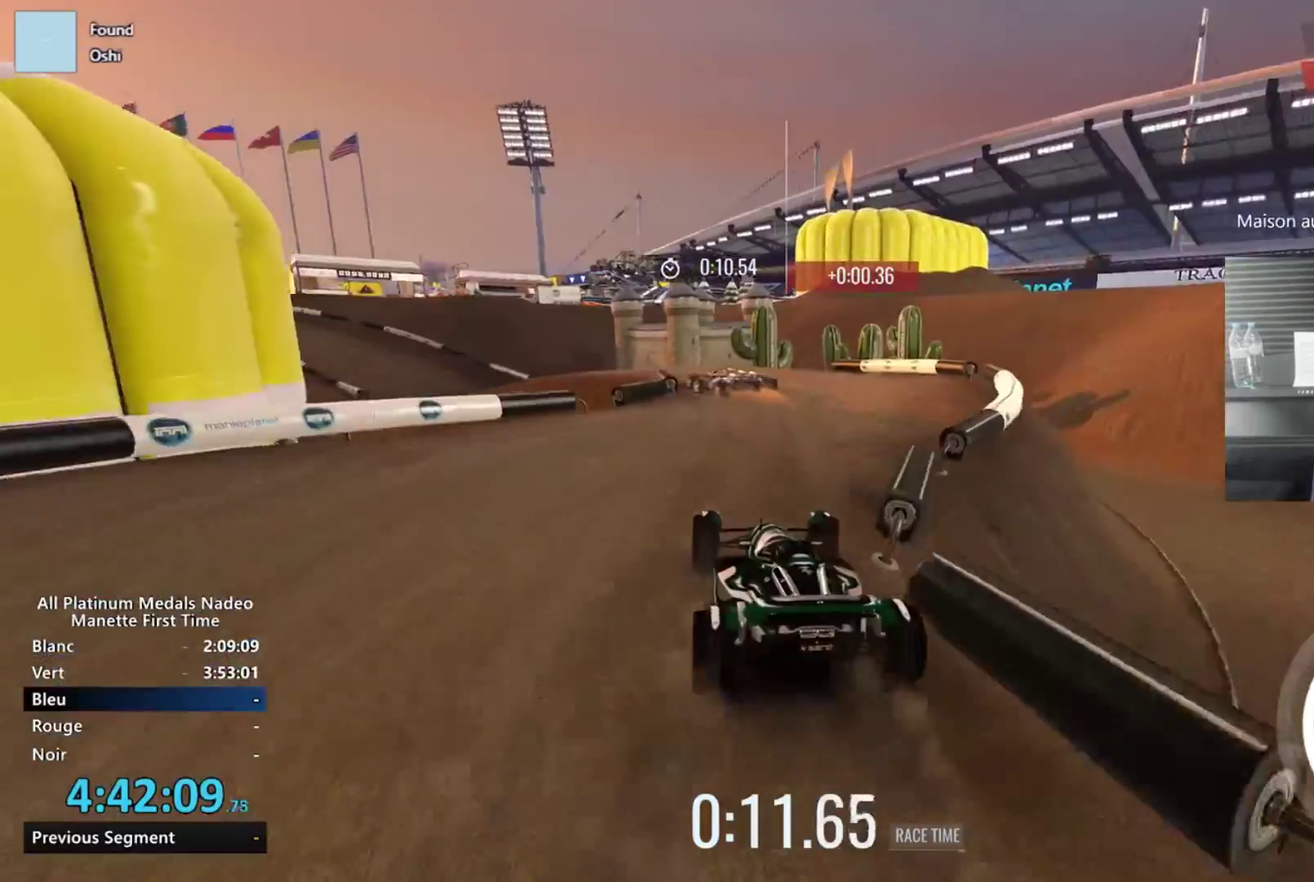
{"buttons": [], "left_stick": "left", "events": [[100, "left_stick", "center"], [234, "left_stick", "left"]]}
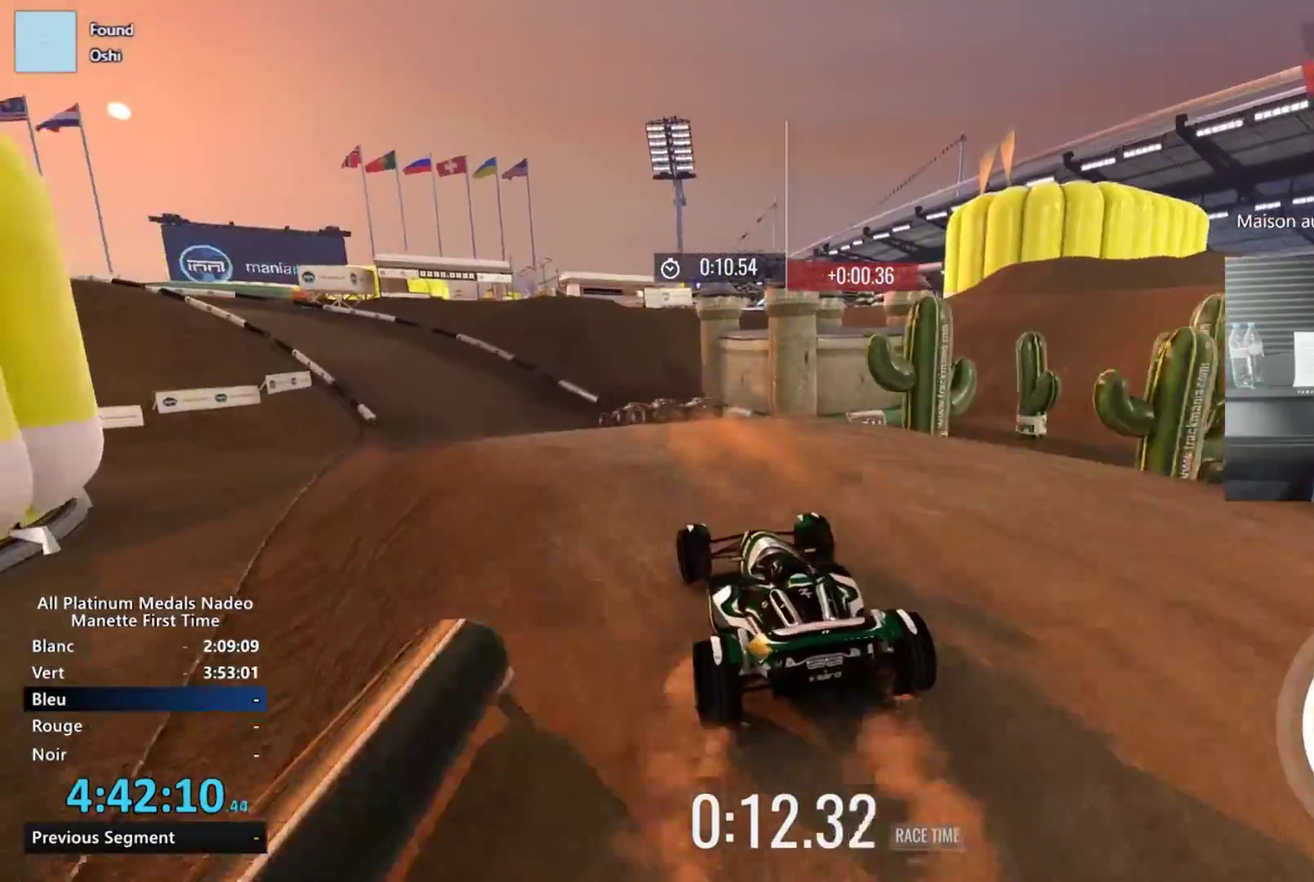
{"buttons": [], "left_stick": "left", "events": [[50, "left_stick", "center"], [217, "left_stick", "left"], [317, "left_stick", "center"], [484, "left_stick", "left"]]}
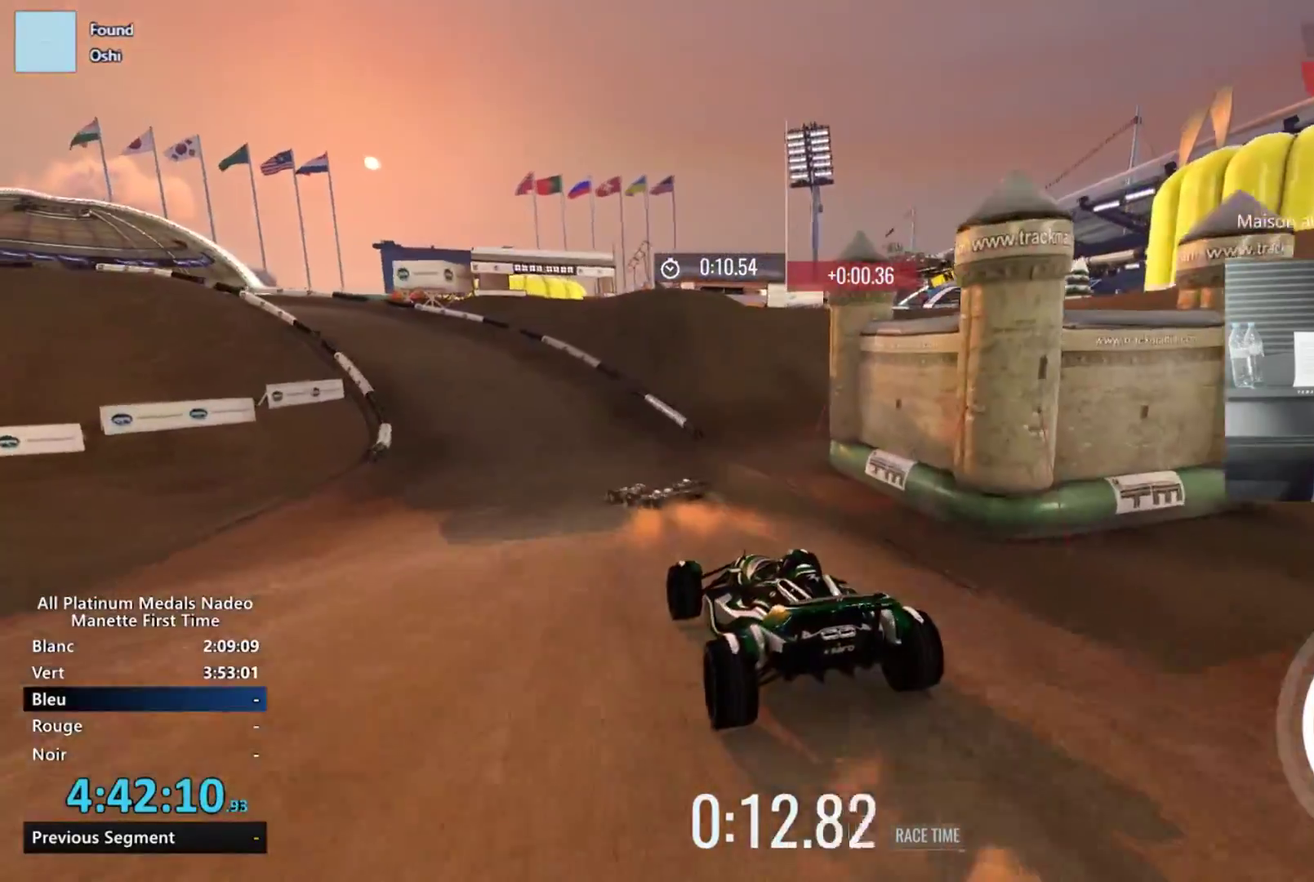
{"buttons": [], "left_stick": "left", "events": [[167, "left_stick", "center"], [434, "left_stick", "left"]]}
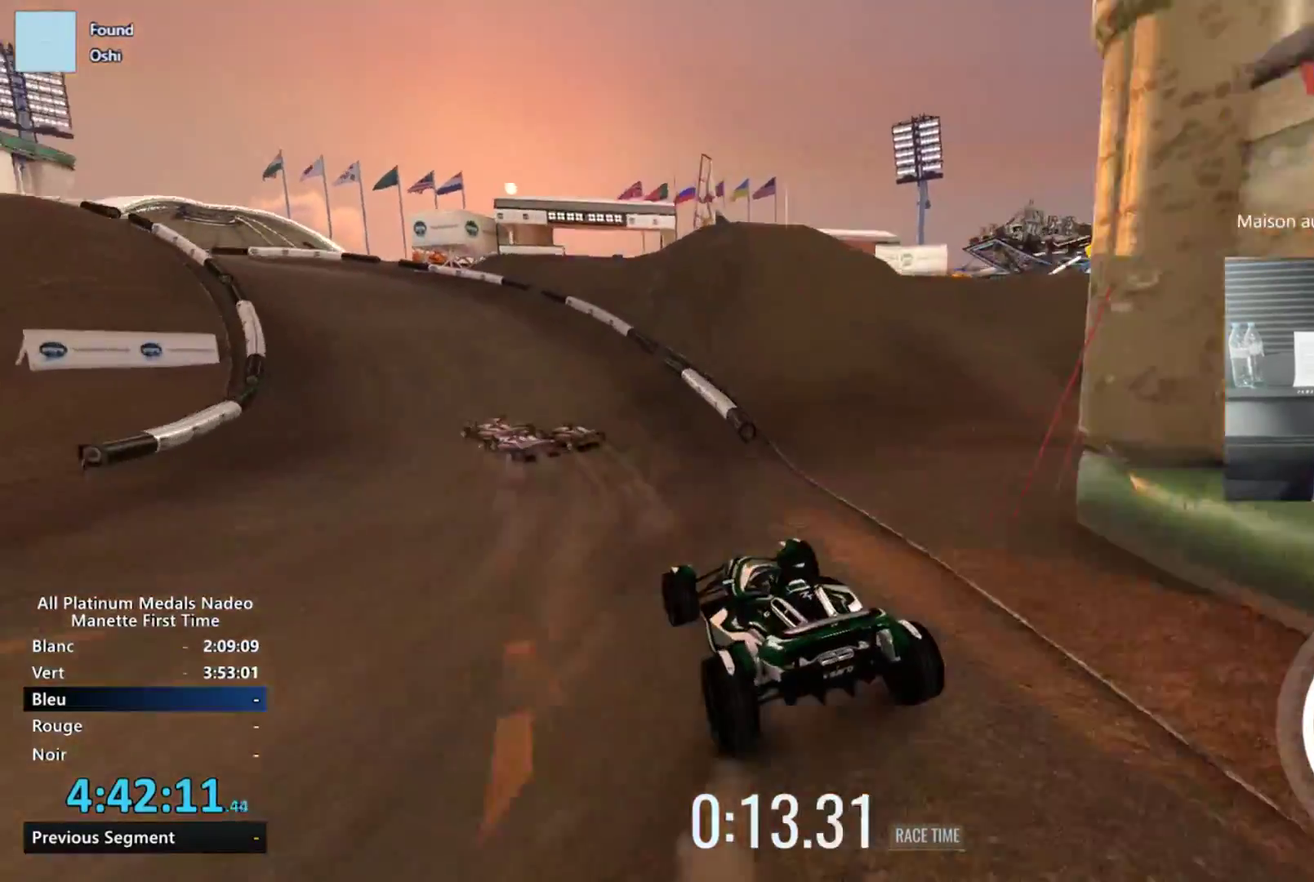
{"buttons": [], "left_stick": "left", "events": []}